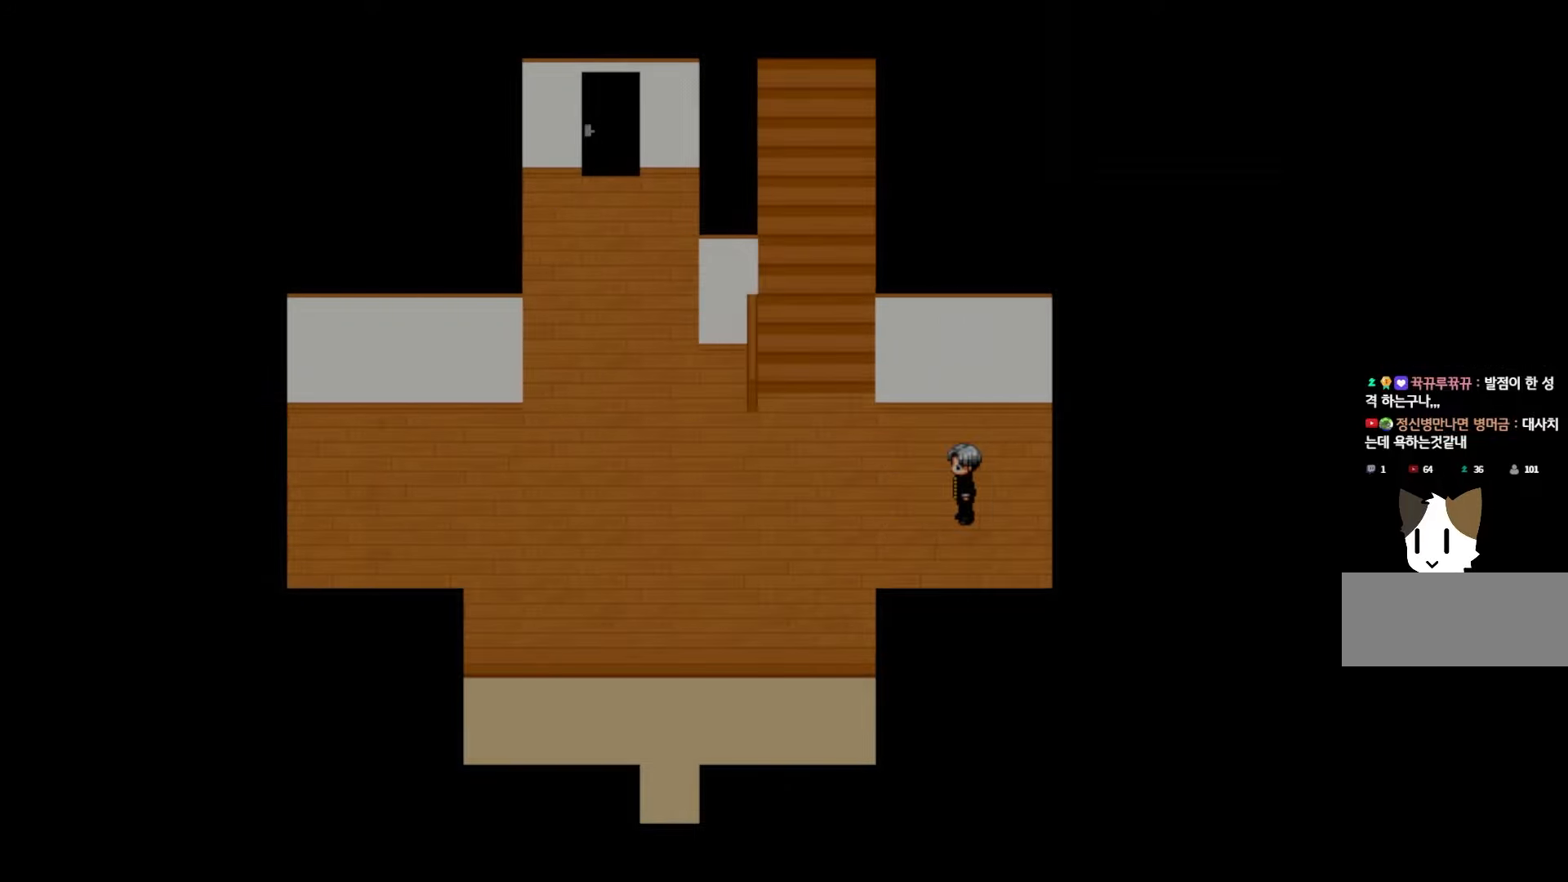
Gameplay with keyboard and mouse; each line is a JSON object with the keys held at the frame after it. "events" lists presses ("down") and releases ("up") of "1", "2", "3", "4", "5", "6", "7", "a", "d", "e", "q", "r", "s", "space" and "w" between this image and that frame as [ms after this image, input, new state], when the widget could be followed in between. No other keys are recorded. Mouse buttons are not recorded. Not read: mouse_move.
{"keys": [], "events": []}
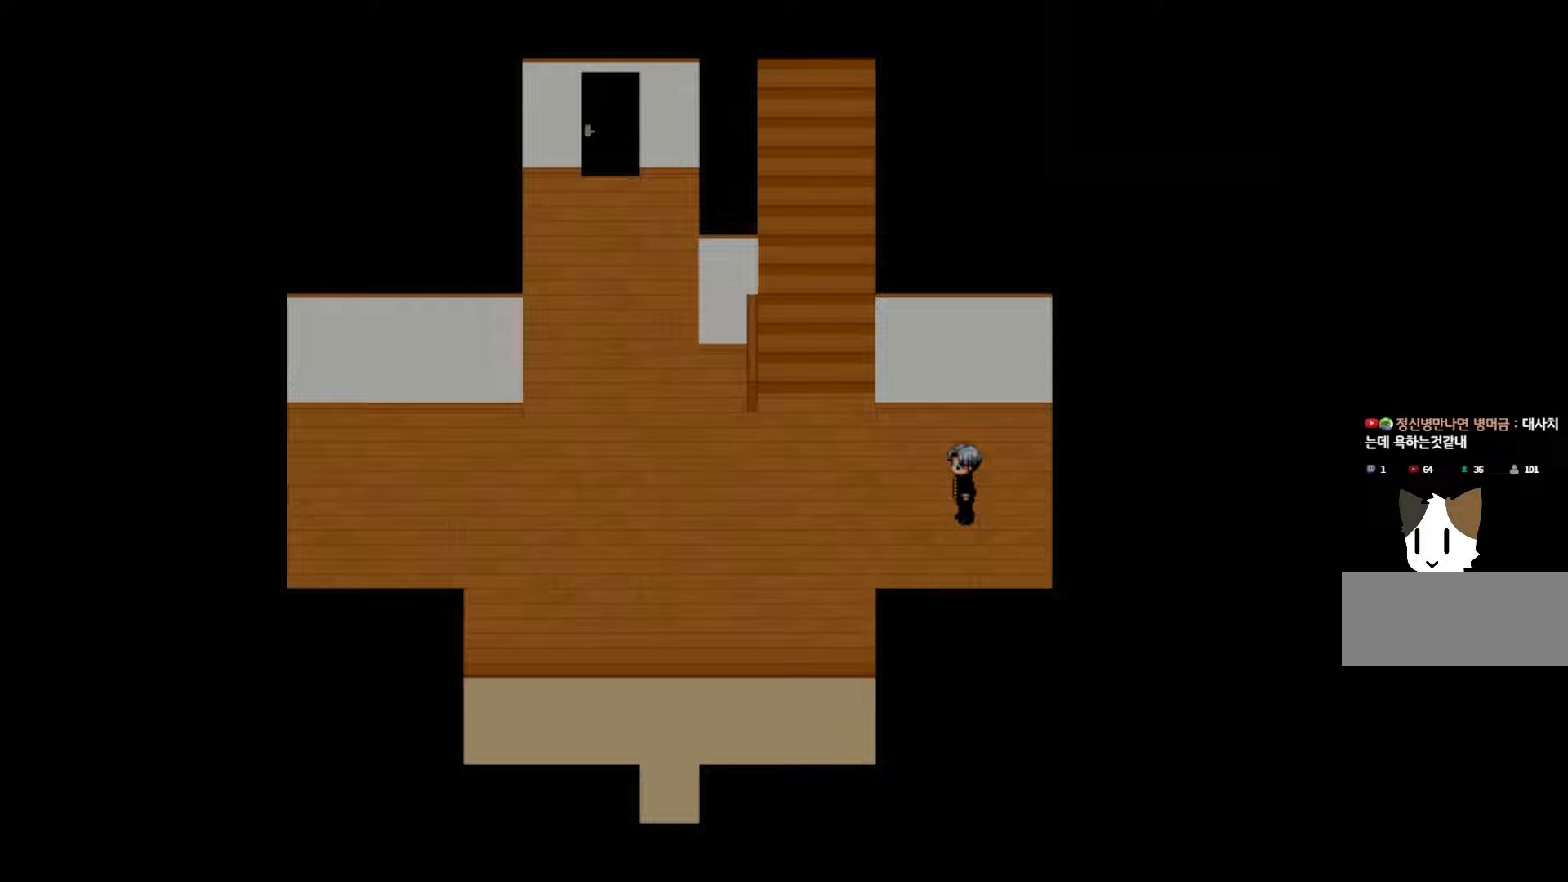
{"keys": [], "events": []}
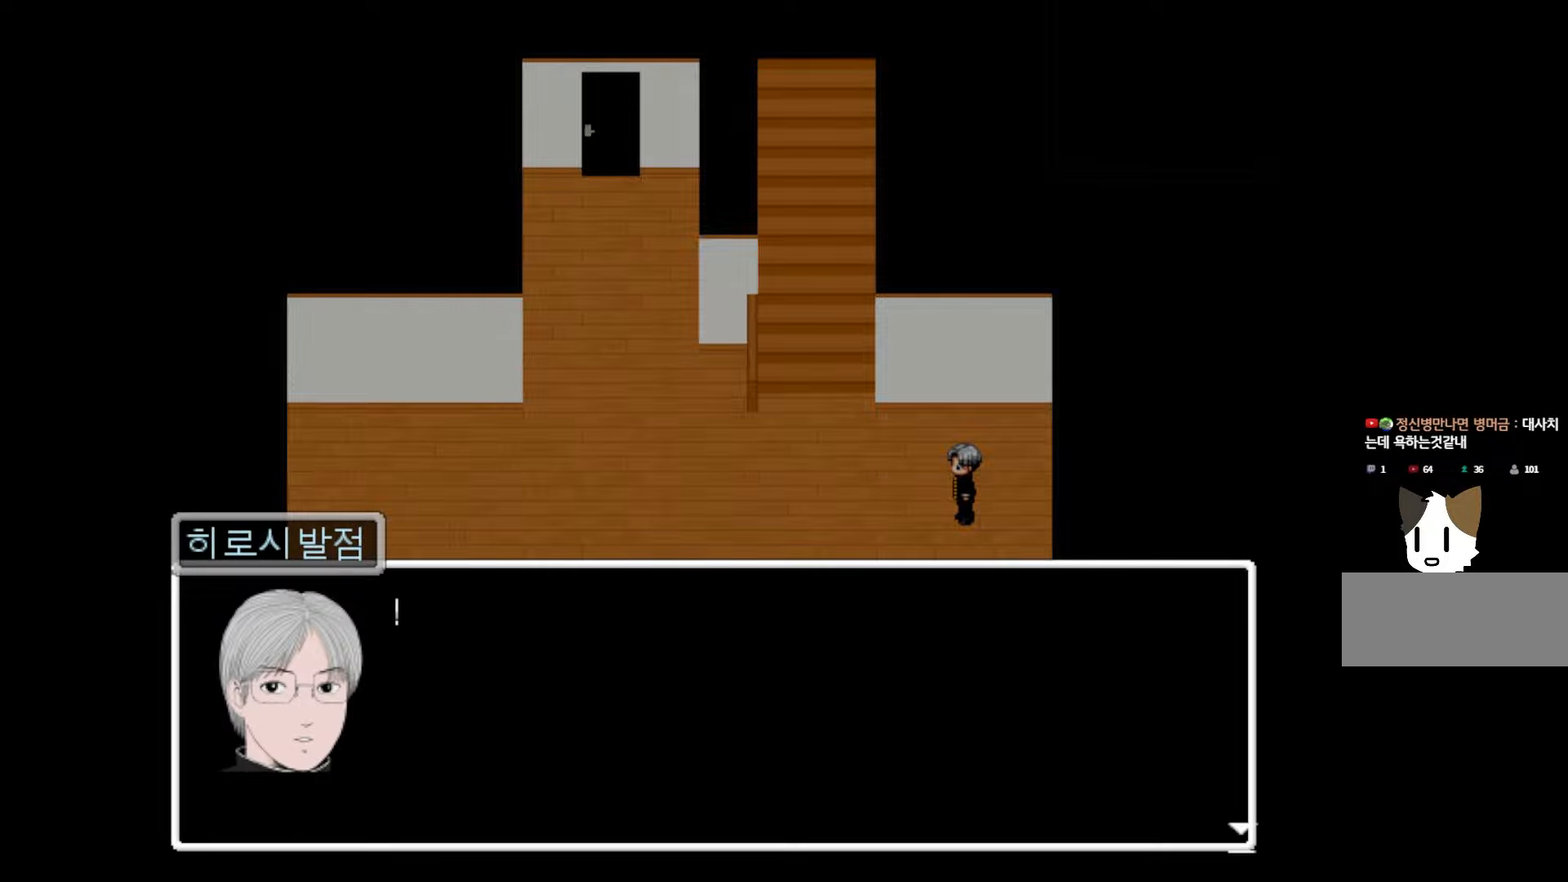
{"keys": [], "events": []}
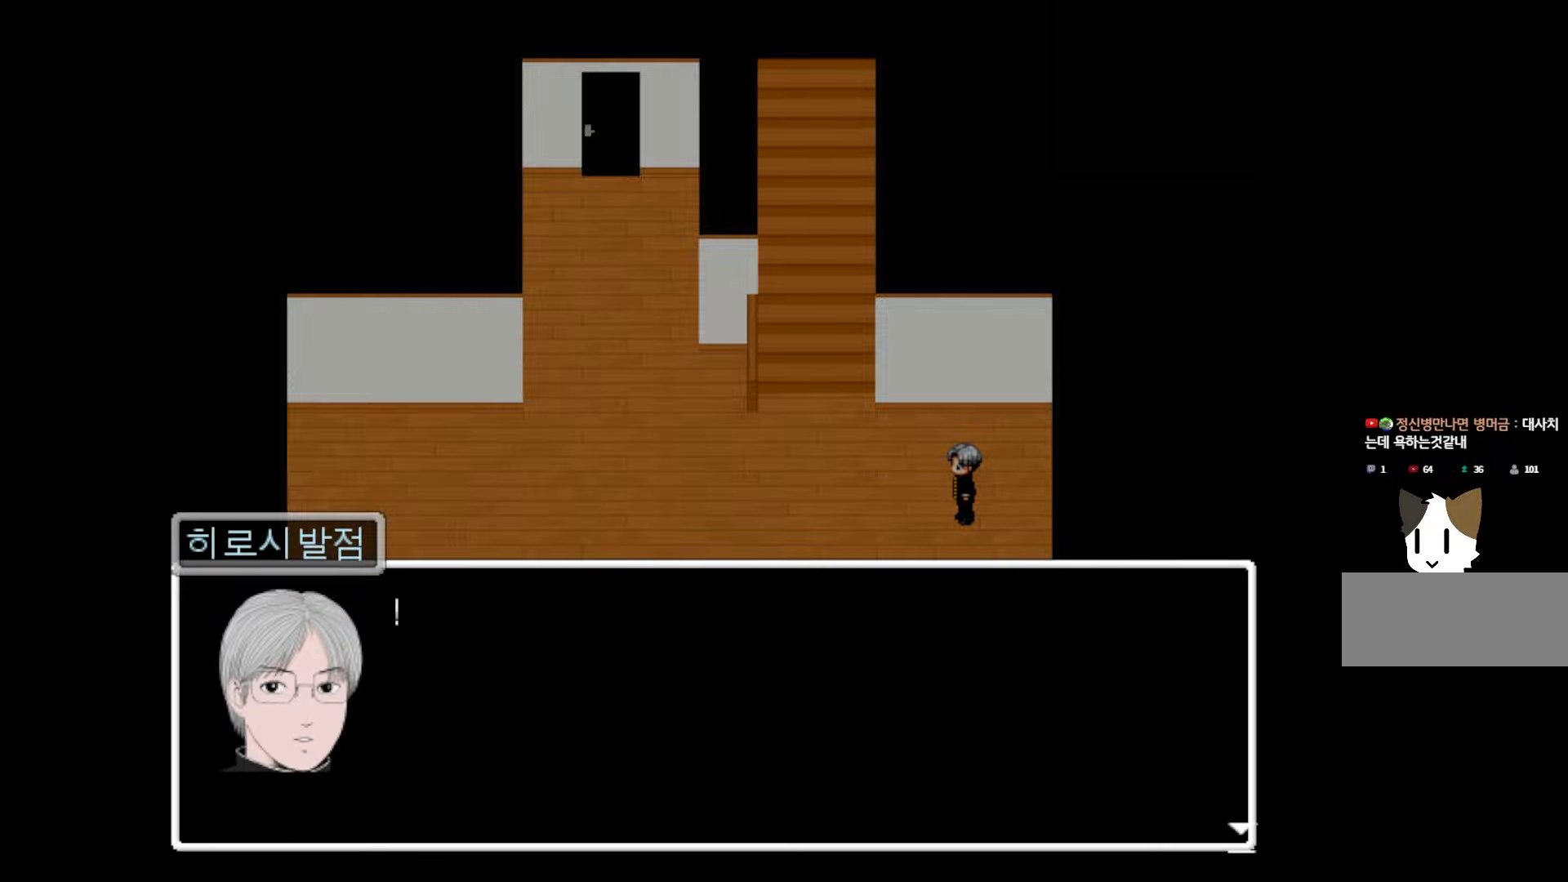
{"keys": ["space"], "events": [[417, "space", "down"]]}
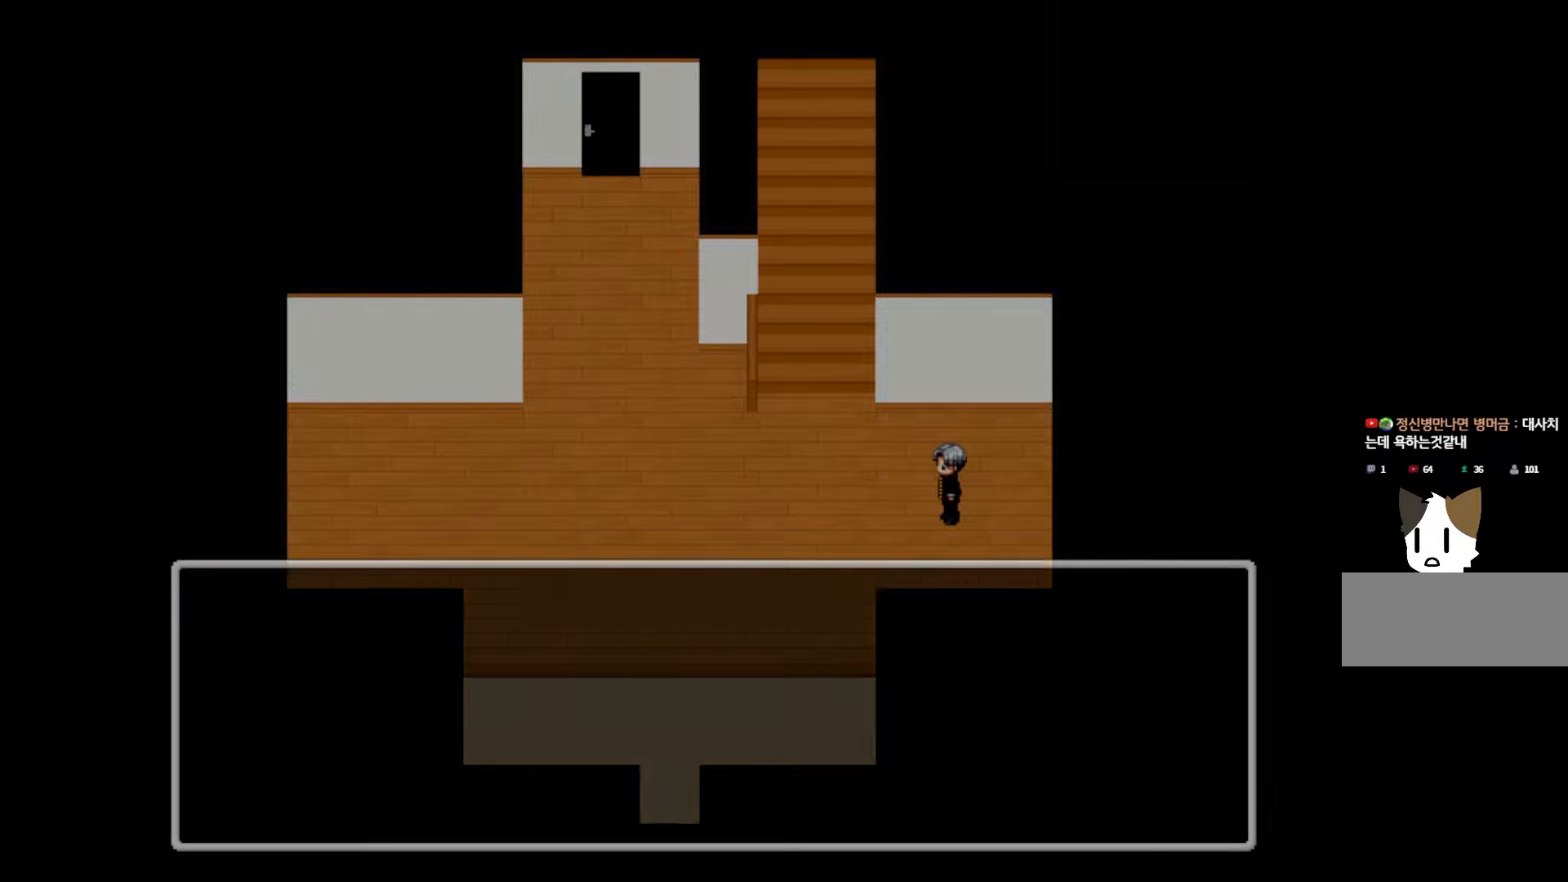
{"keys": [], "events": [[33, "space", "up"]]}
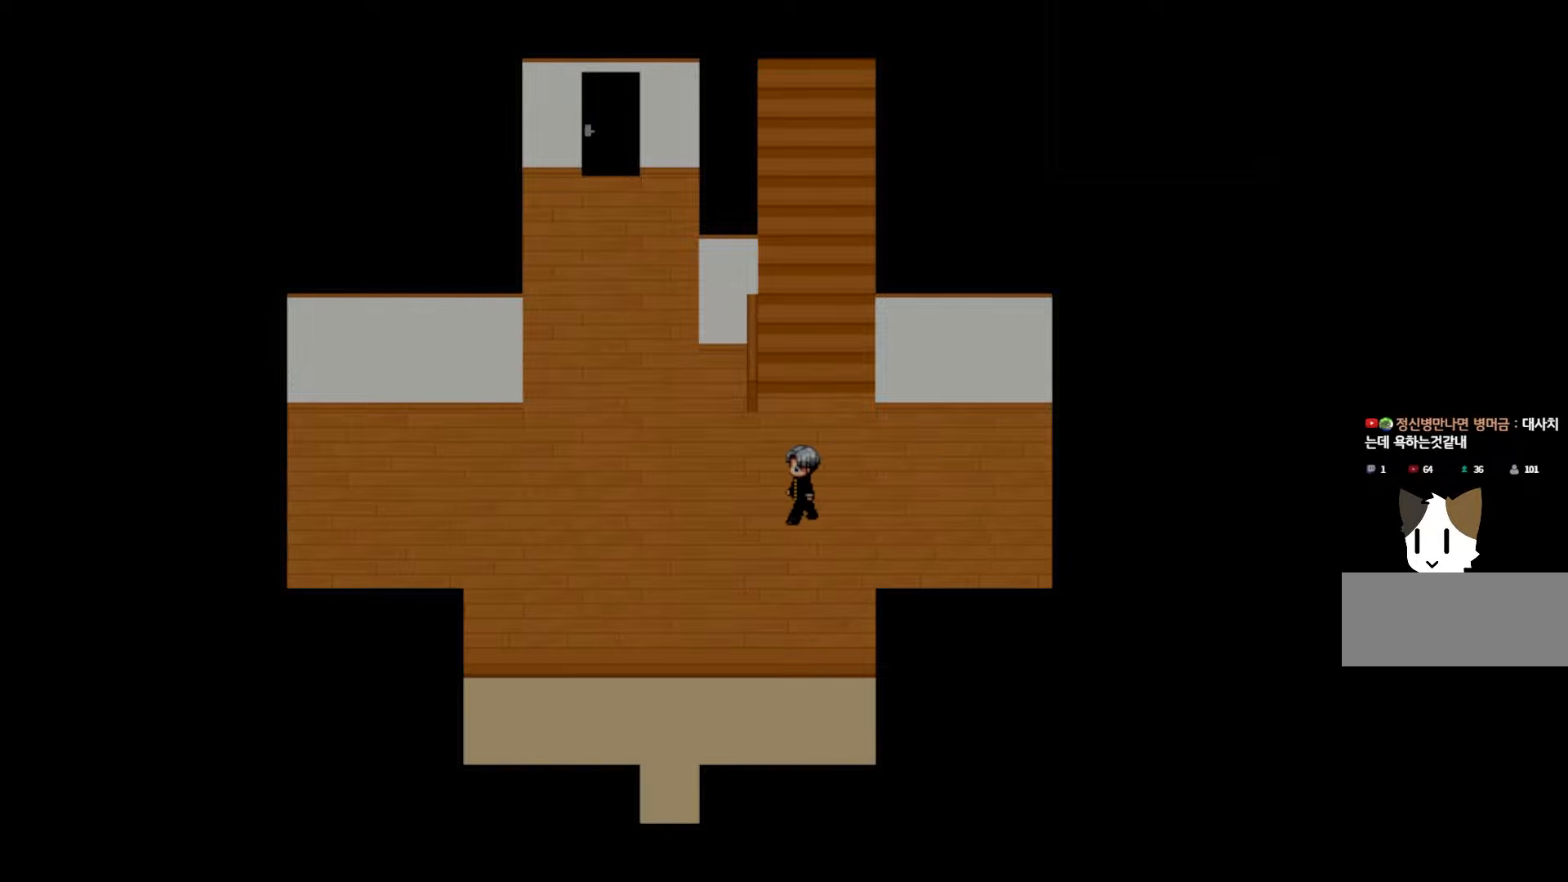
{"keys": [], "events": []}
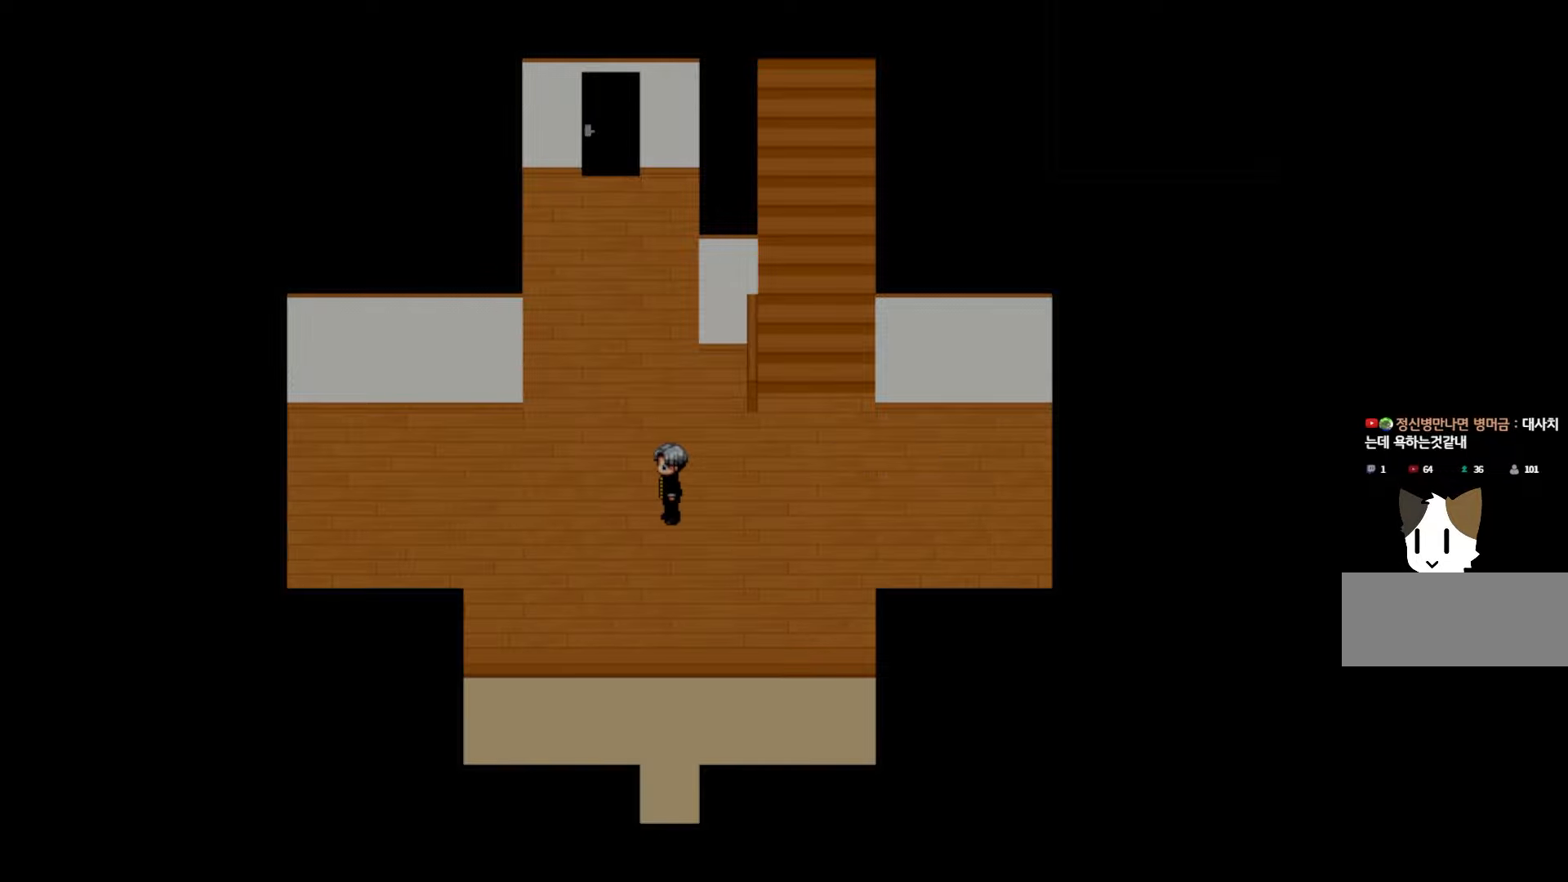
{"keys": [], "events": []}
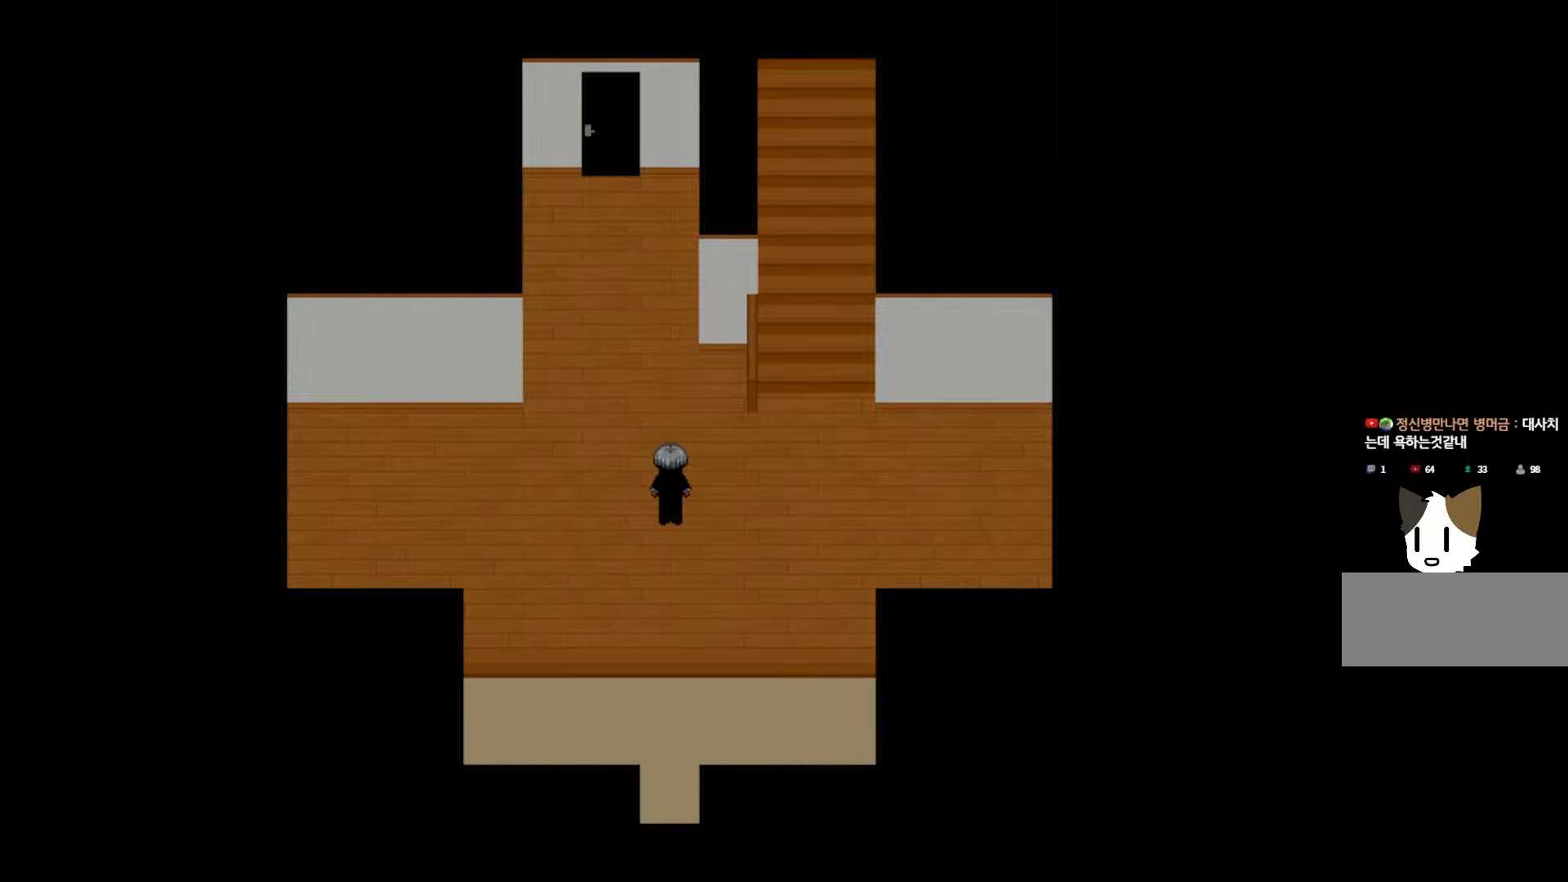
{"keys": [], "events": []}
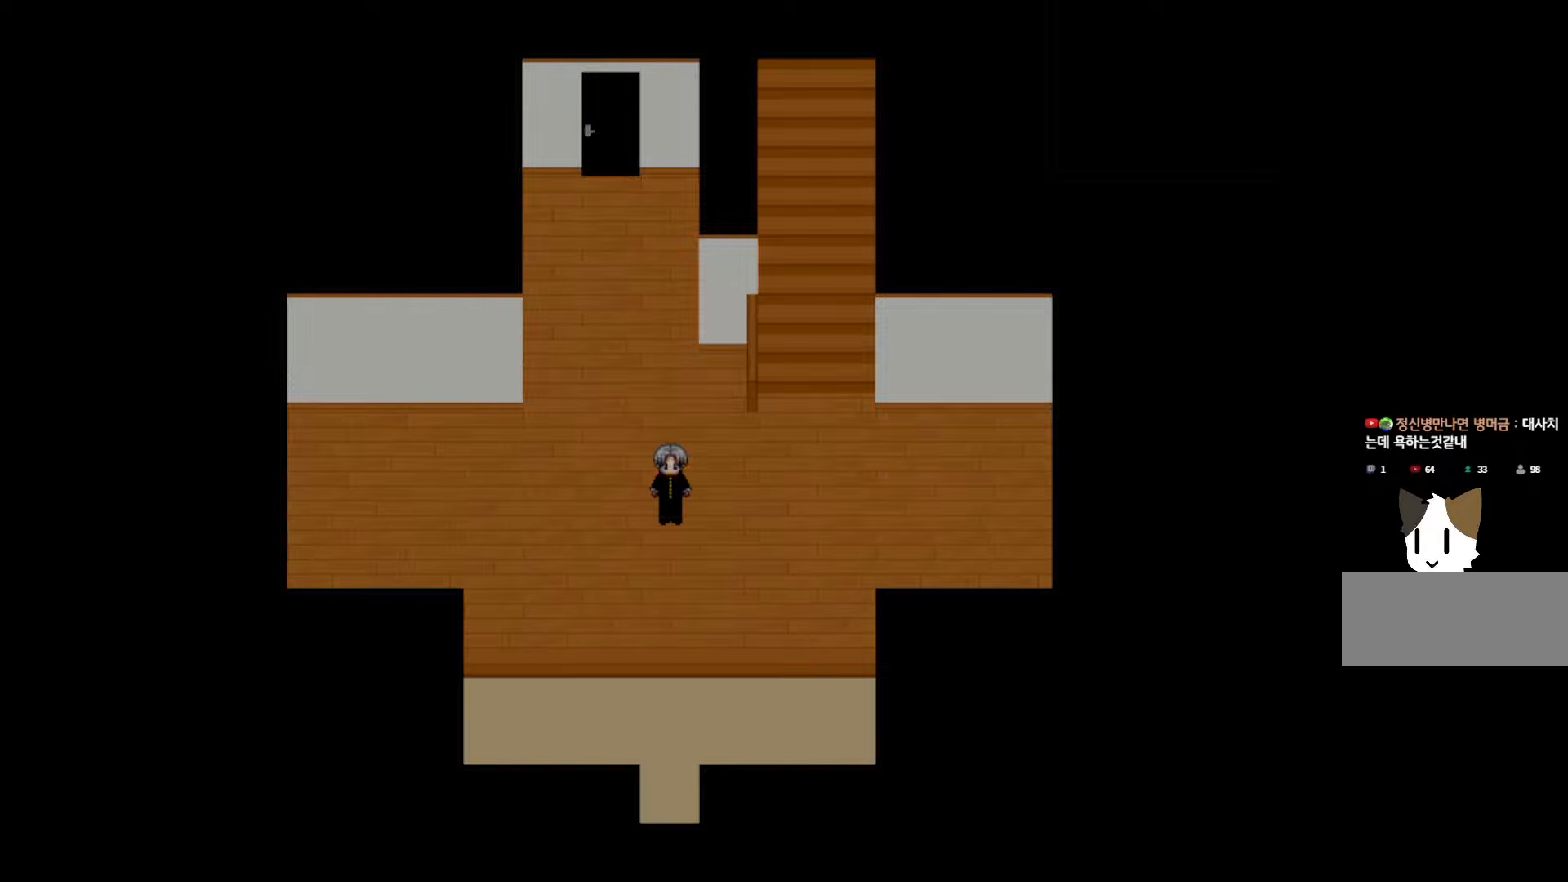
{"keys": [], "events": []}
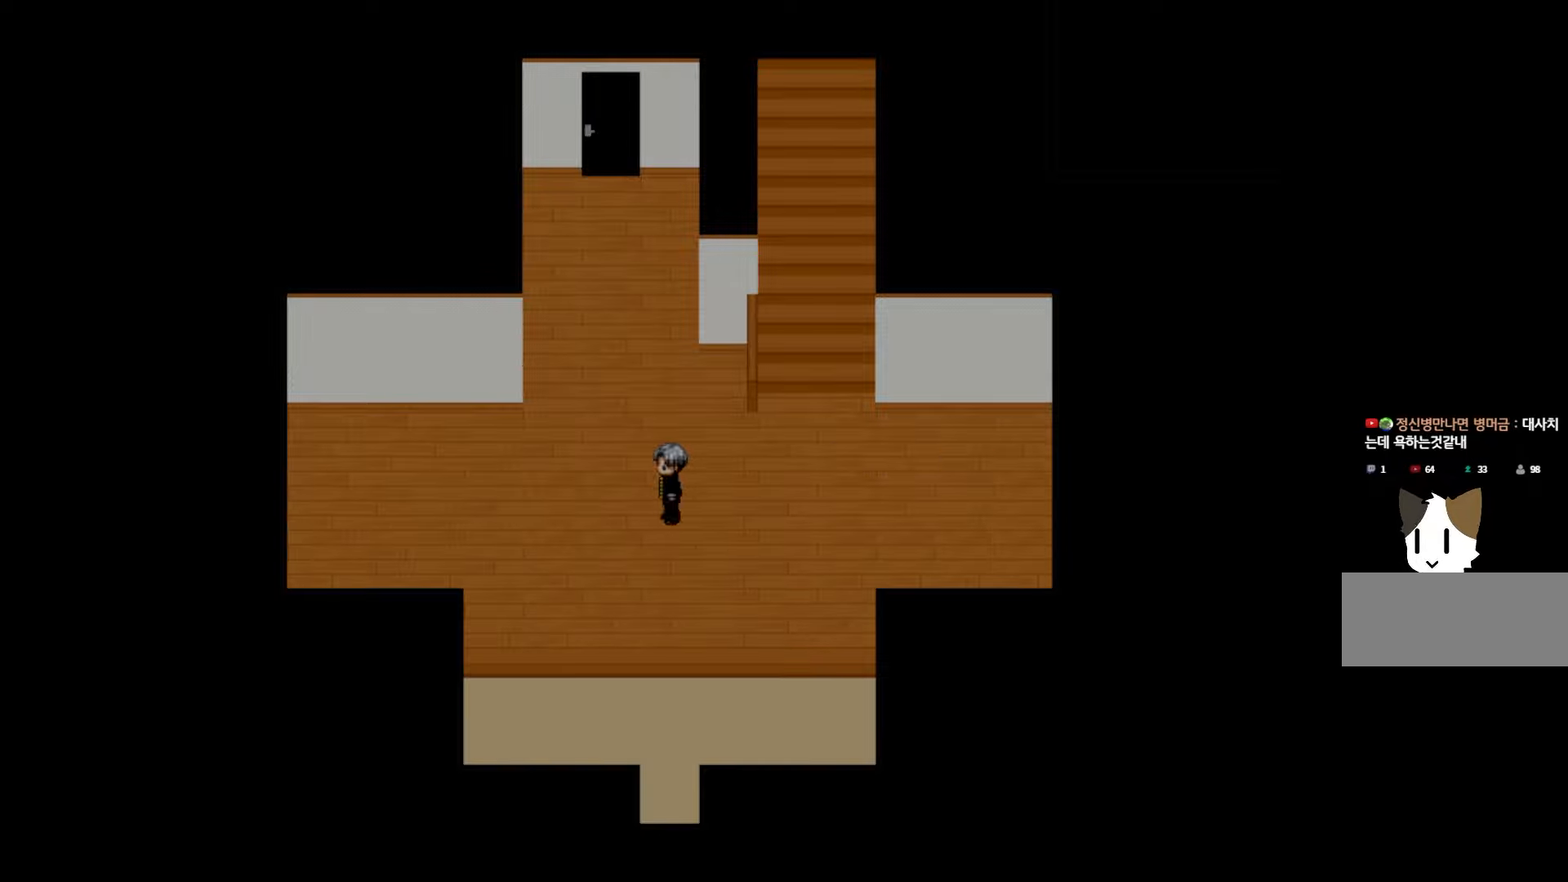
{"keys": [], "events": []}
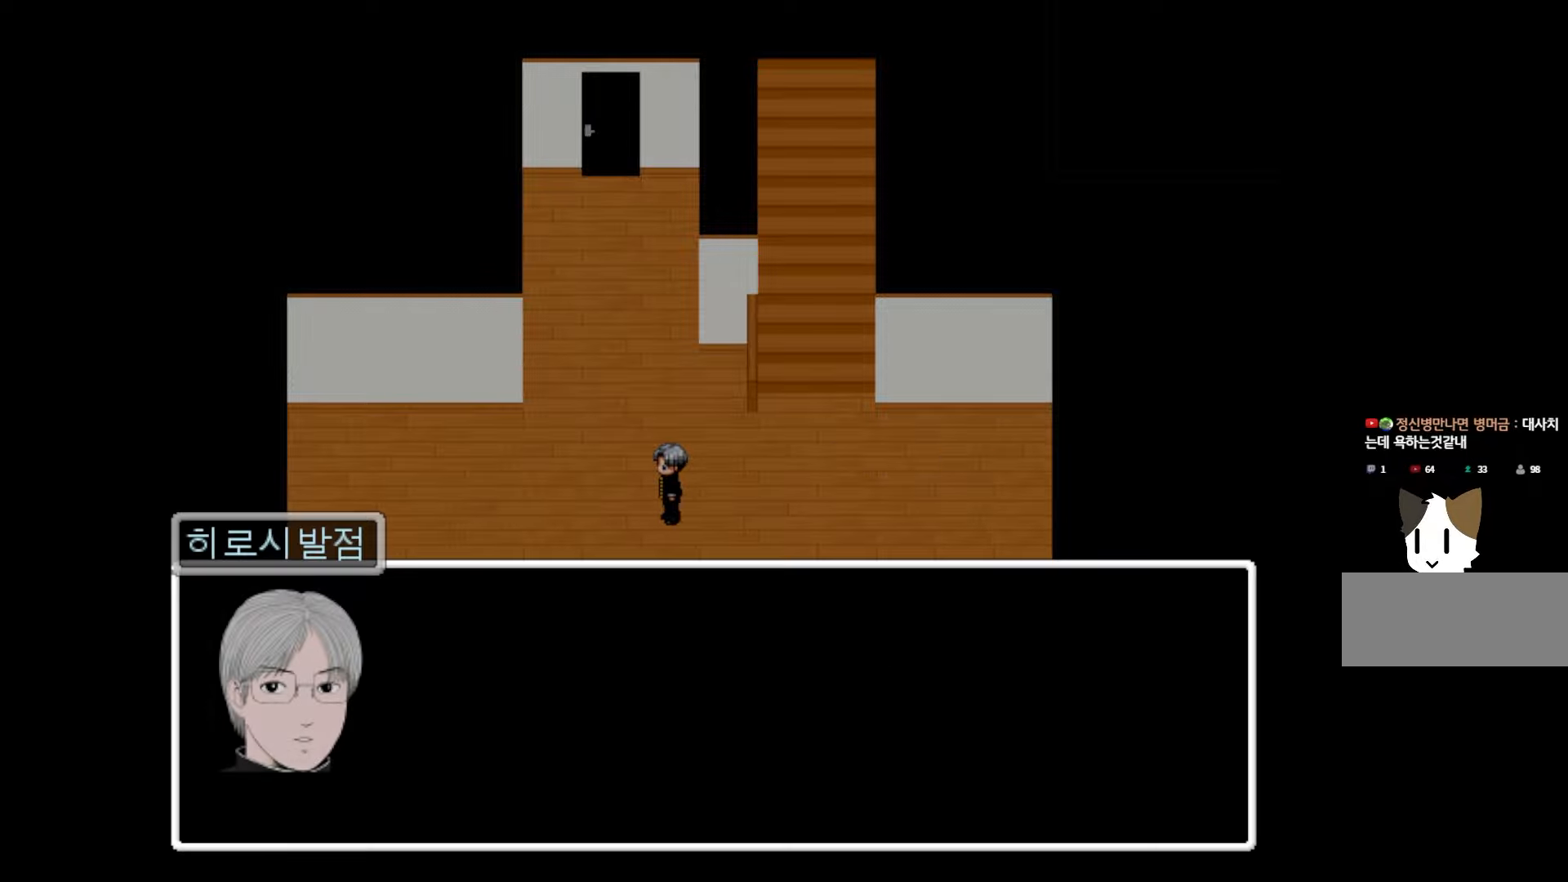
{"keys": [], "events": []}
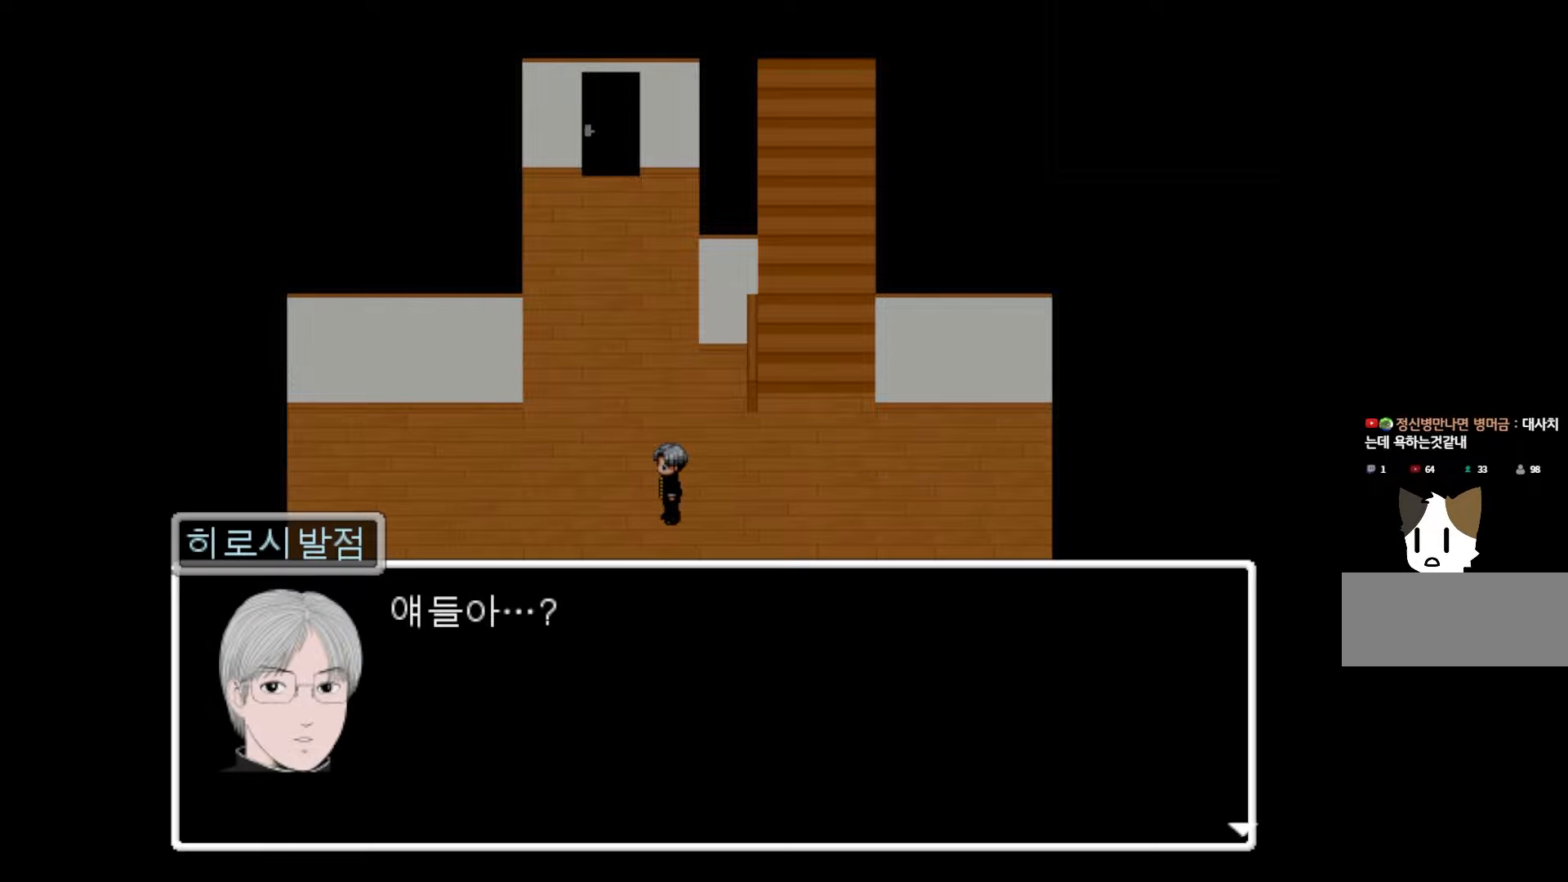
{"keys": [], "events": []}
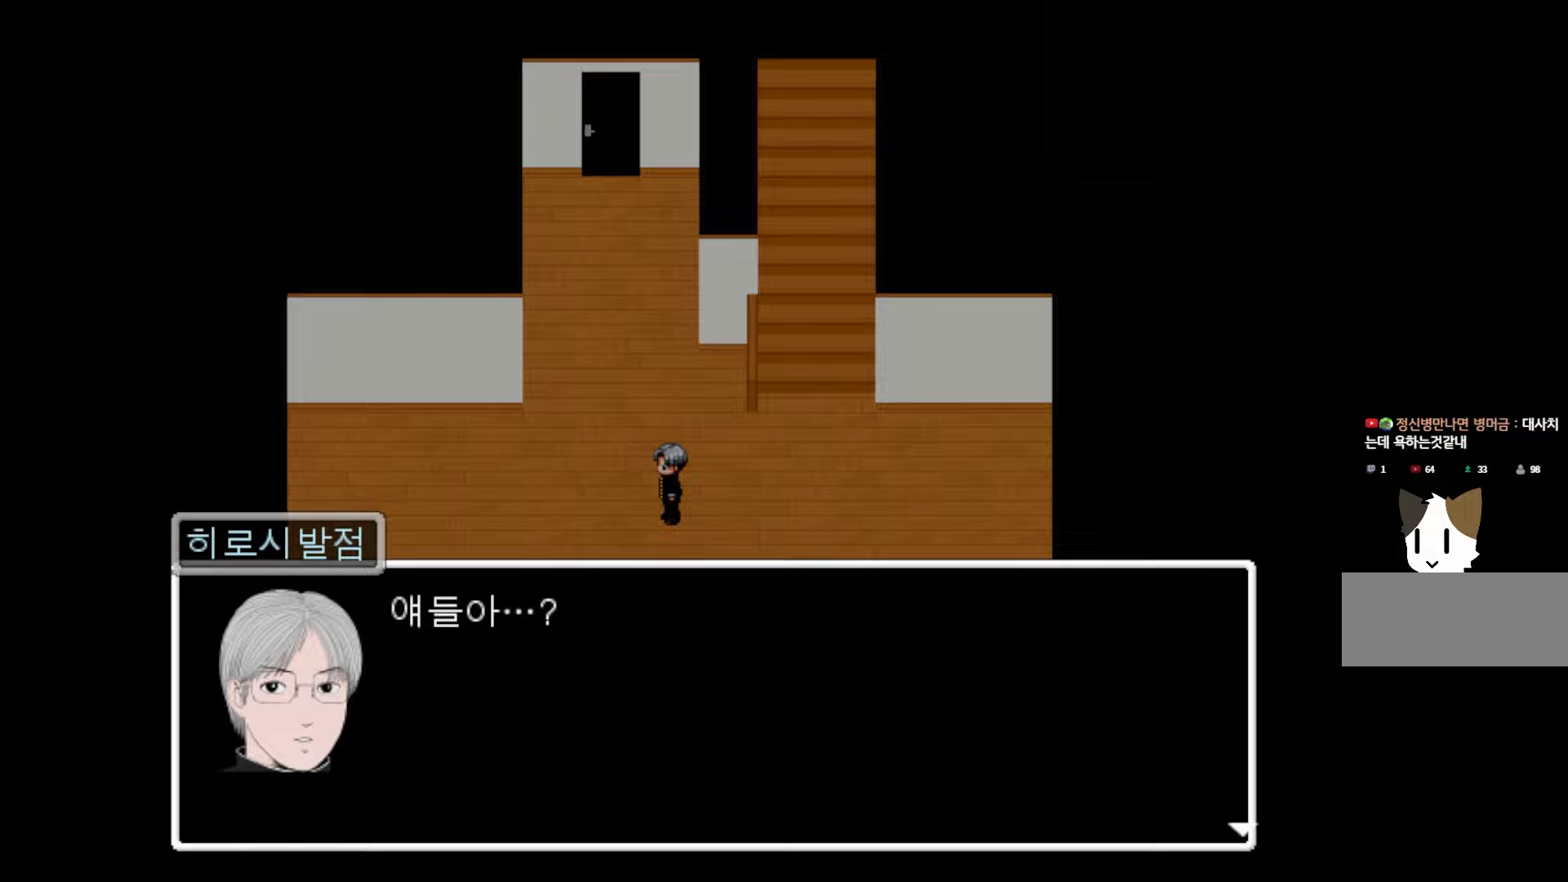
{"keys": [], "events": []}
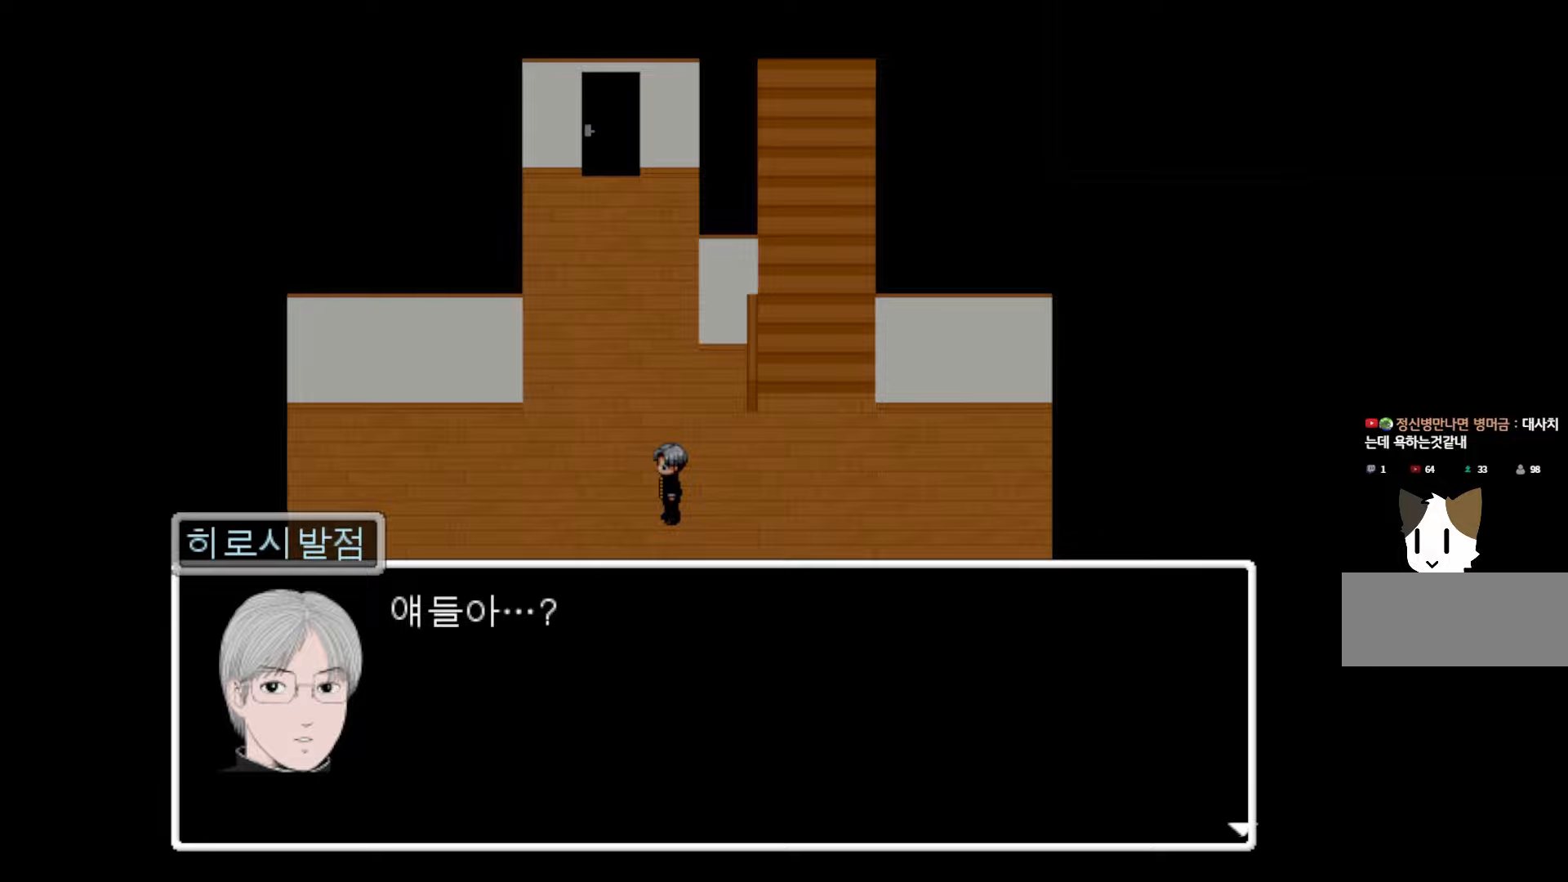
{"keys": [], "events": [[217, "space", "down"], [367, "space", "up"]]}
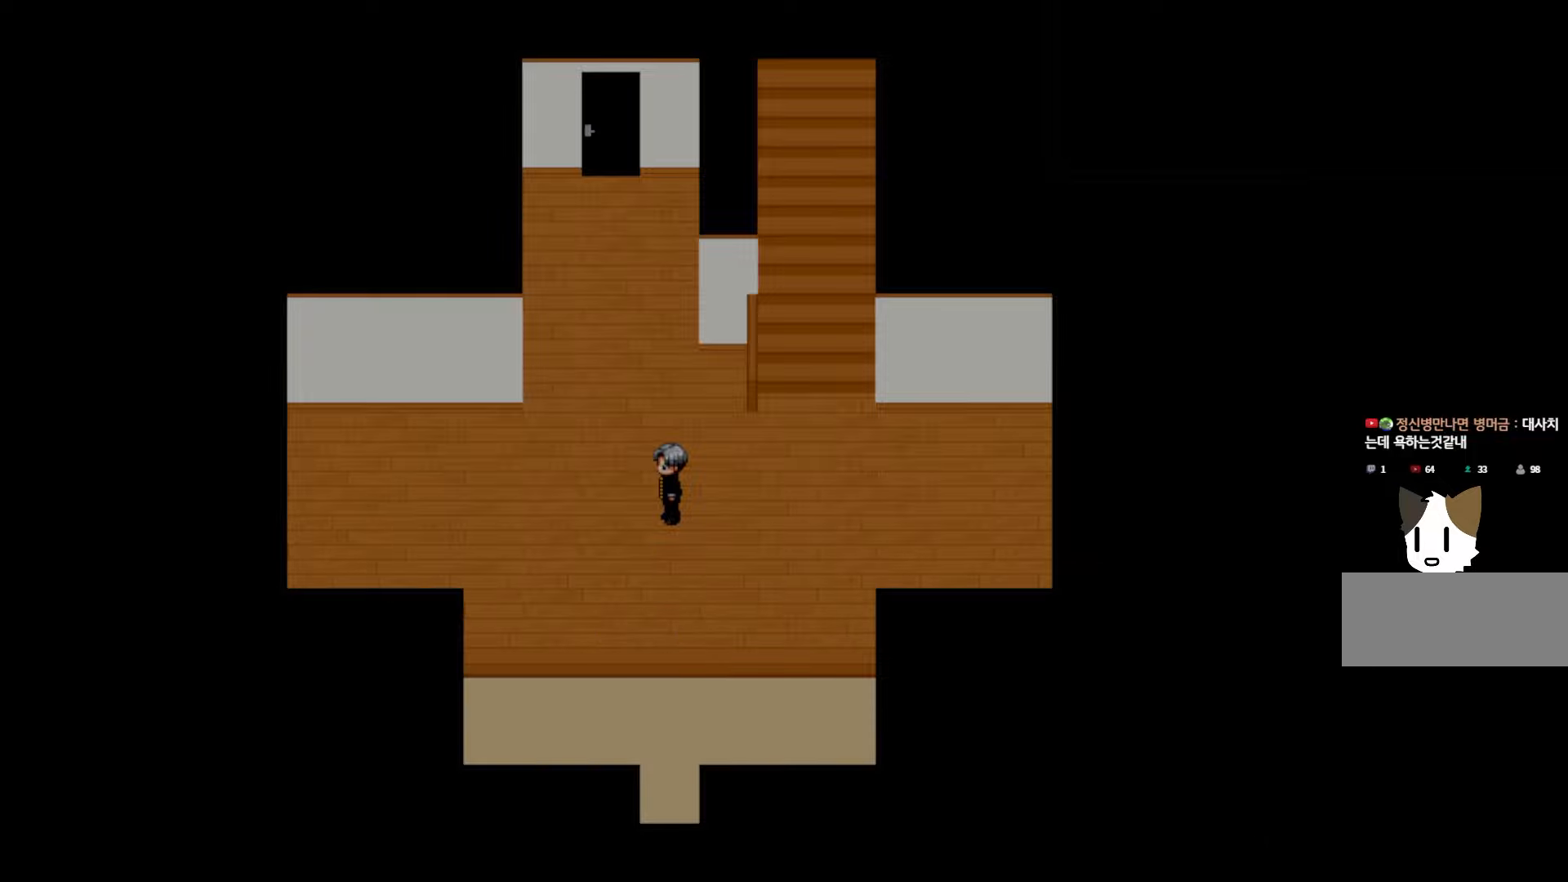
{"keys": [], "events": []}
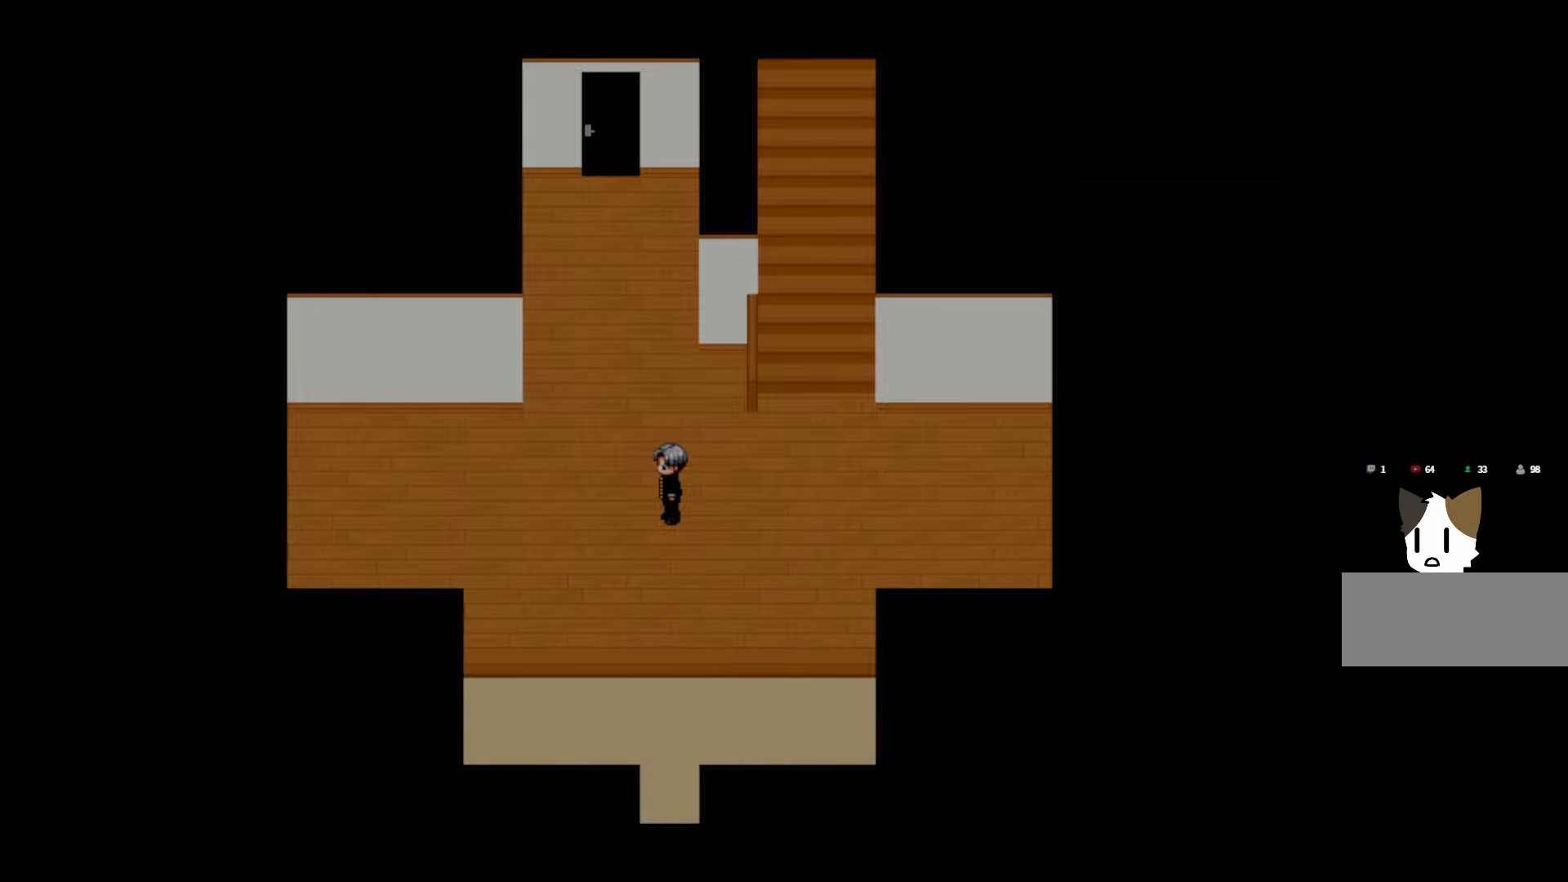
{"keys": [], "events": []}
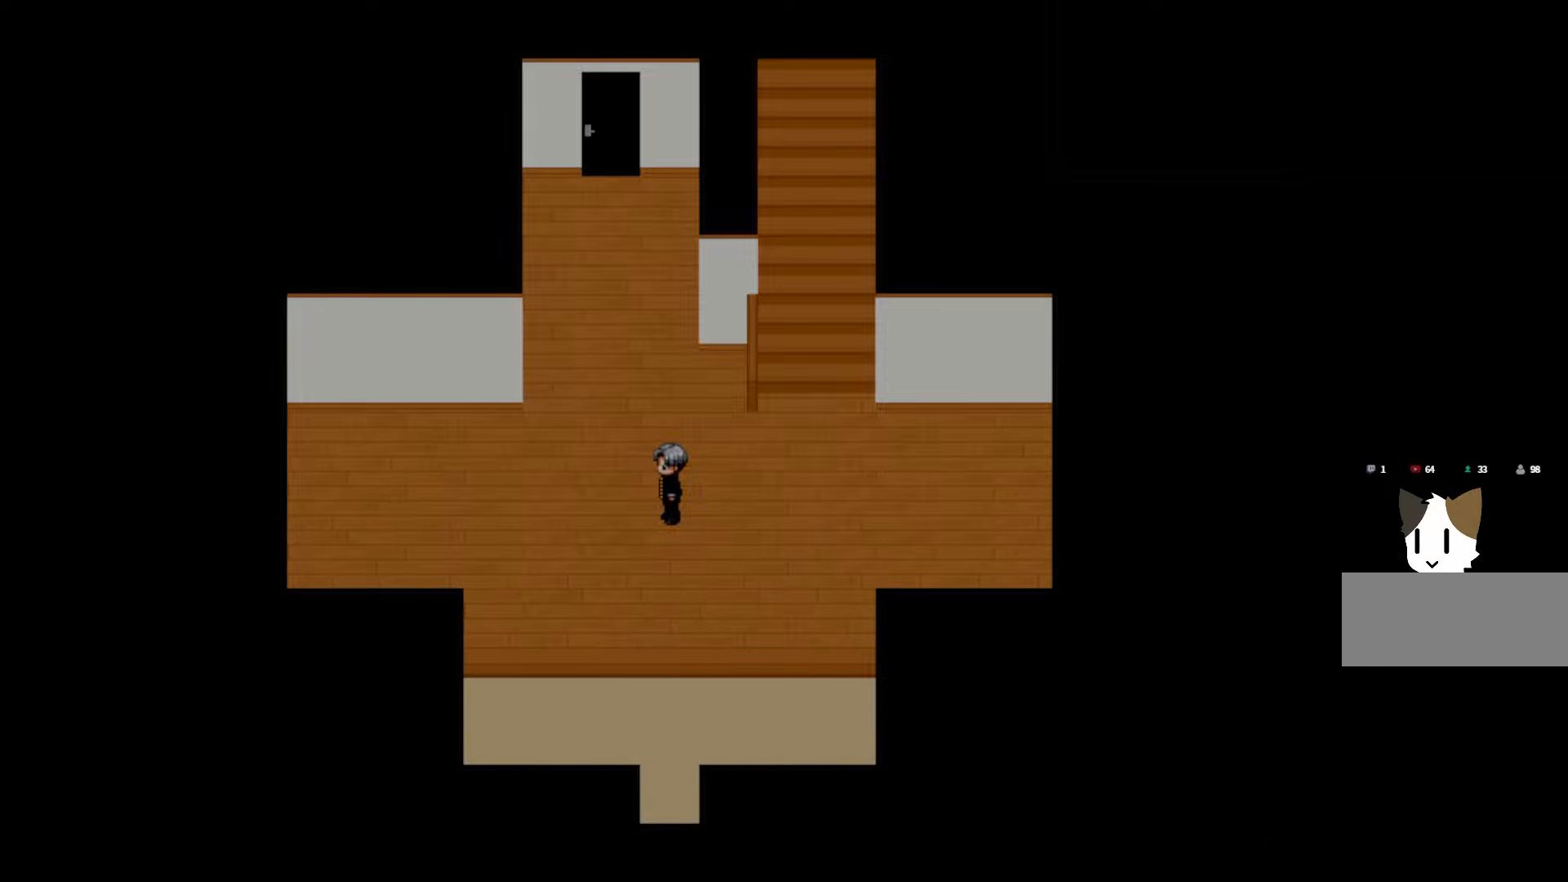
{"keys": [], "events": []}
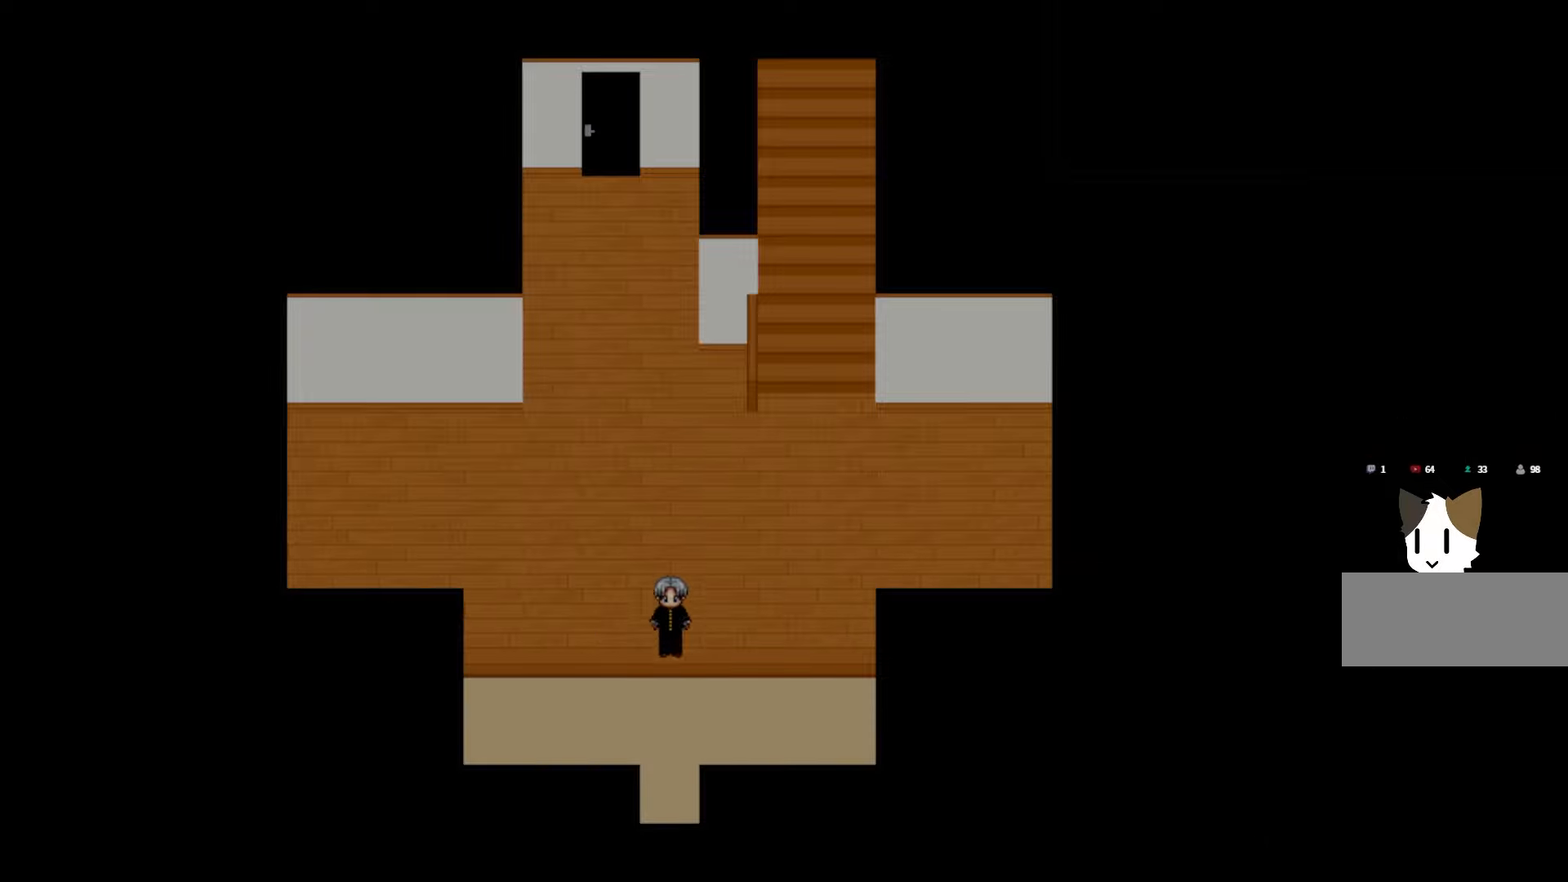
{"keys": [], "events": []}
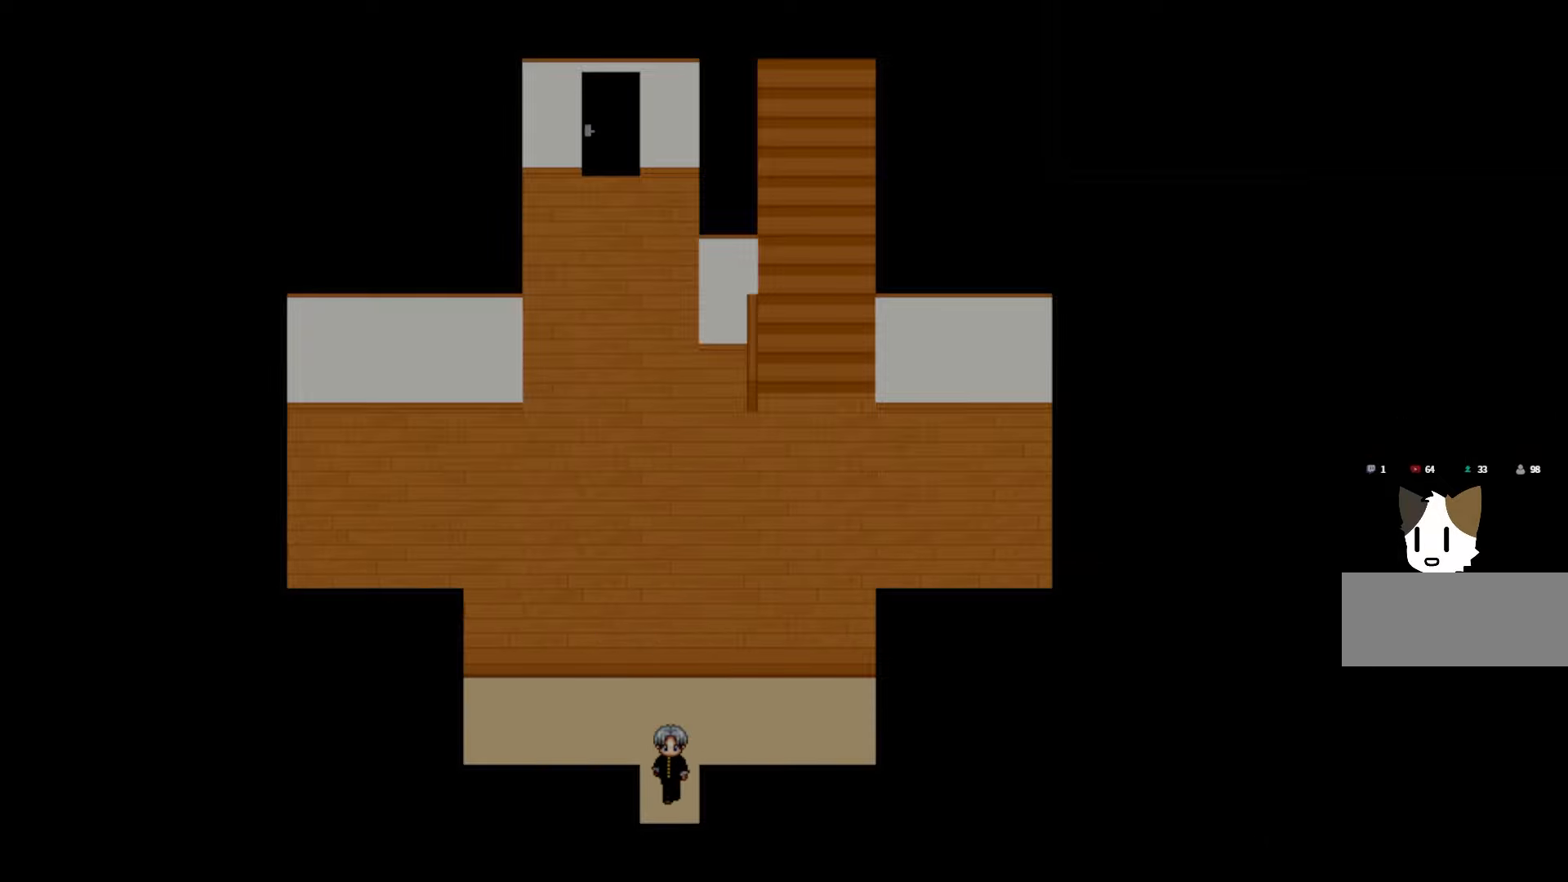
{"keys": [], "events": [[267, "space", "down"], [433, "space", "up"]]}
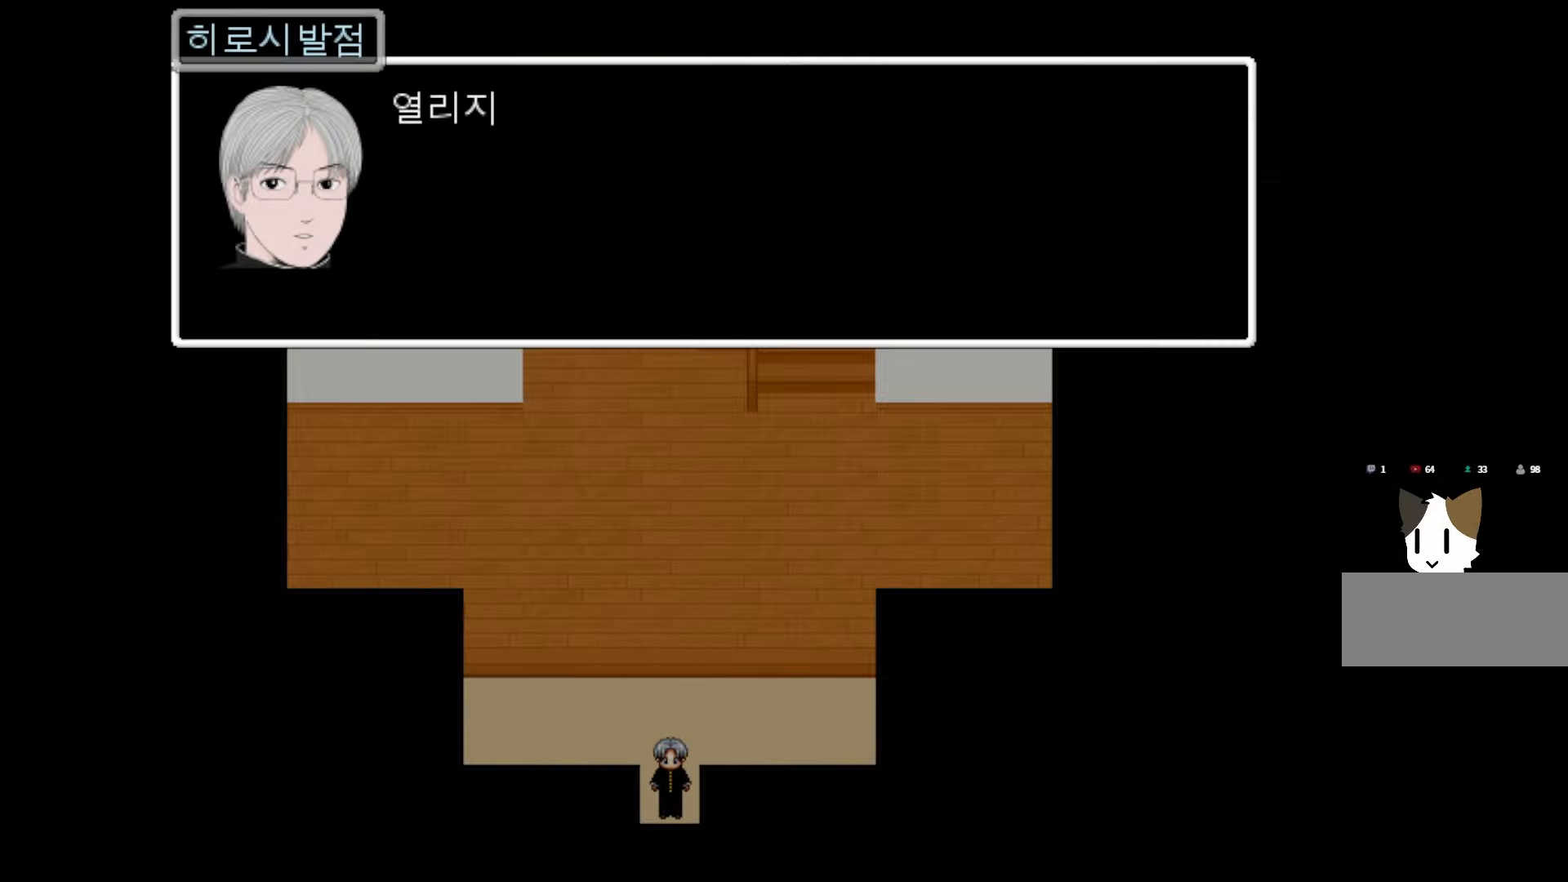
{"keys": [], "events": []}
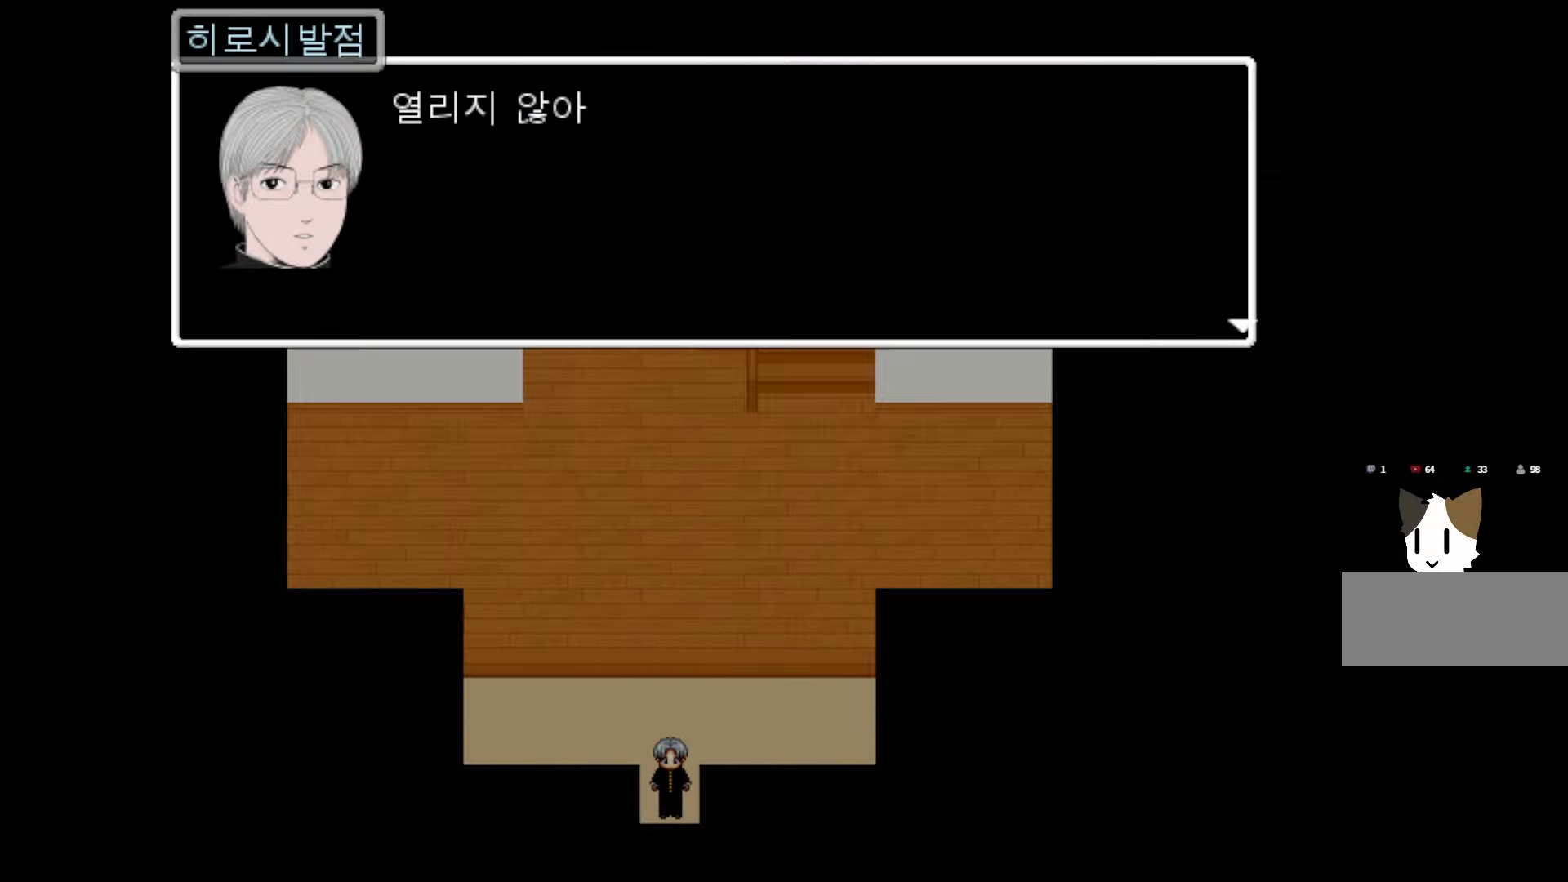
{"keys": ["space"], "events": [[450, "space", "down"]]}
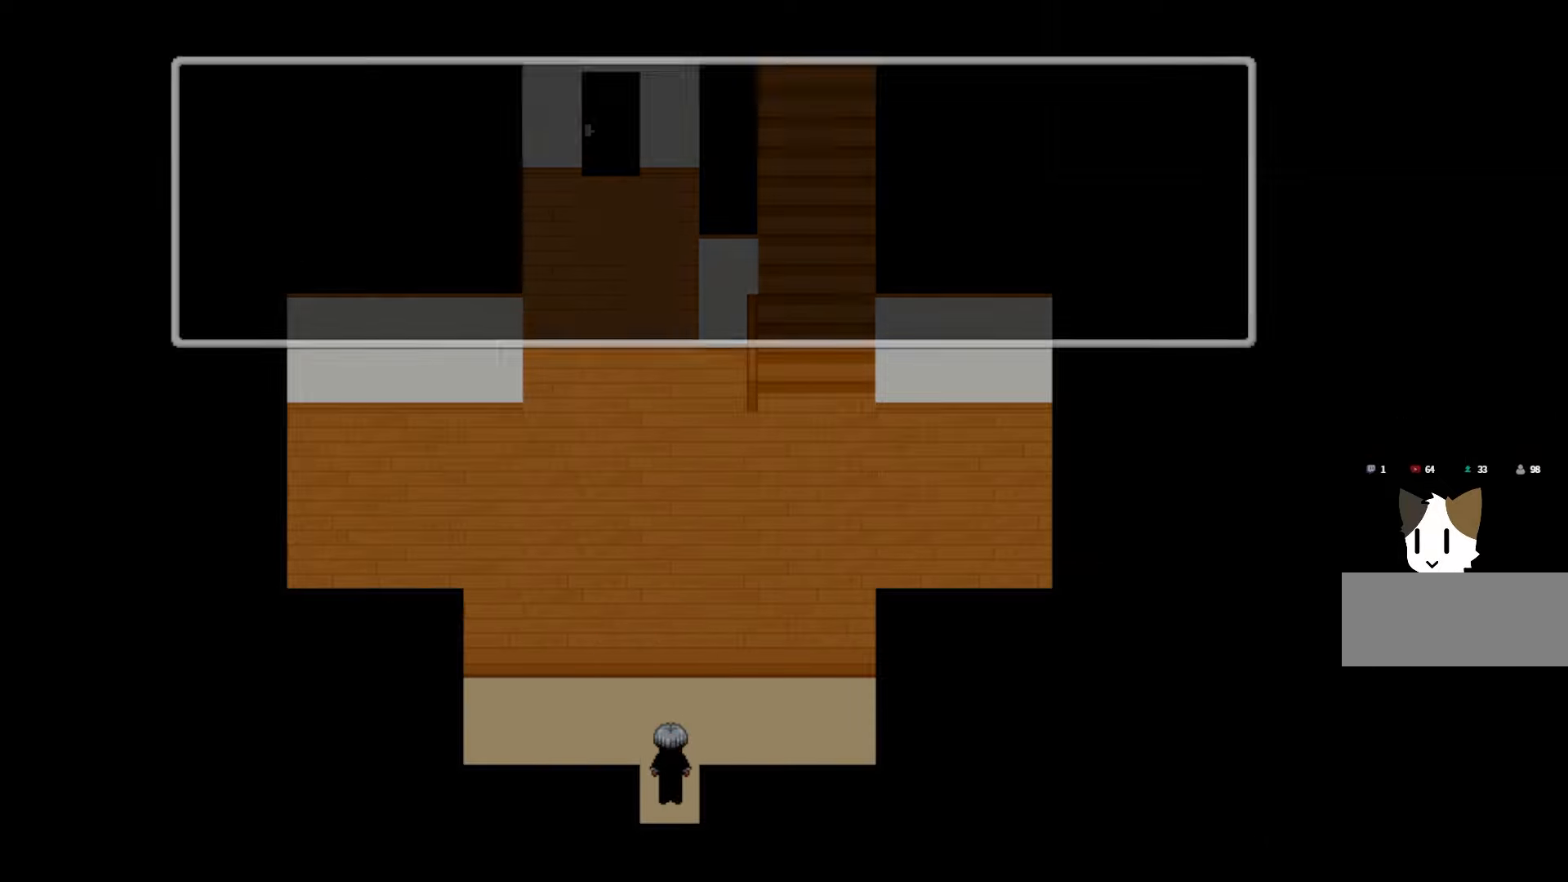
{"keys": [], "events": [[67, "space", "up"]]}
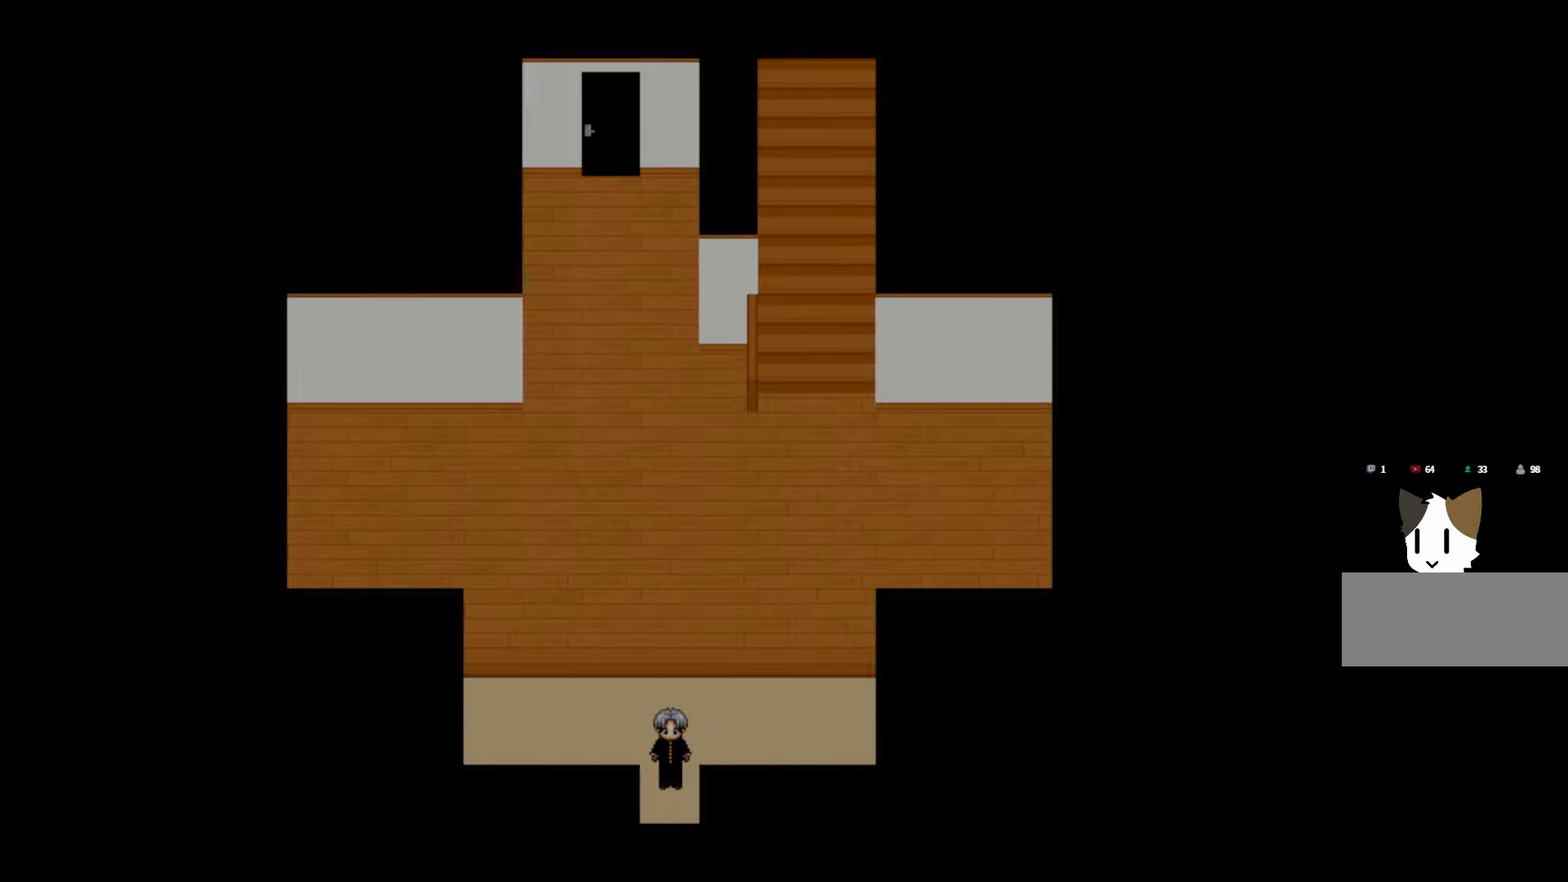
{"keys": [], "events": []}
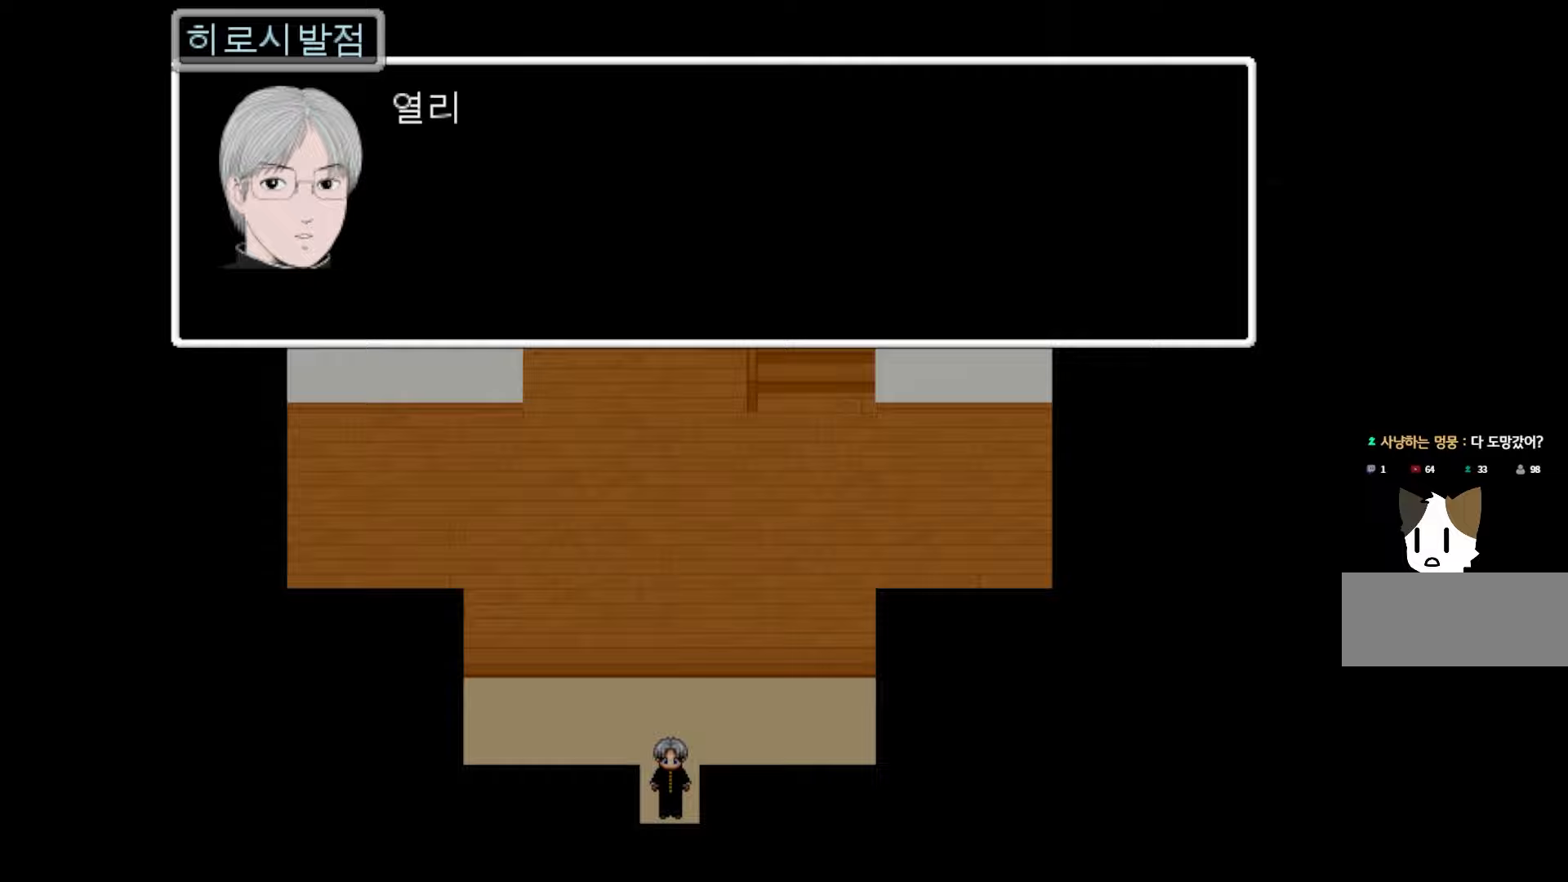
{"keys": [], "events": [[133, "space", "down"], [250, "space", "up"], [367, "space", "down"], [483, "space", "up"]]}